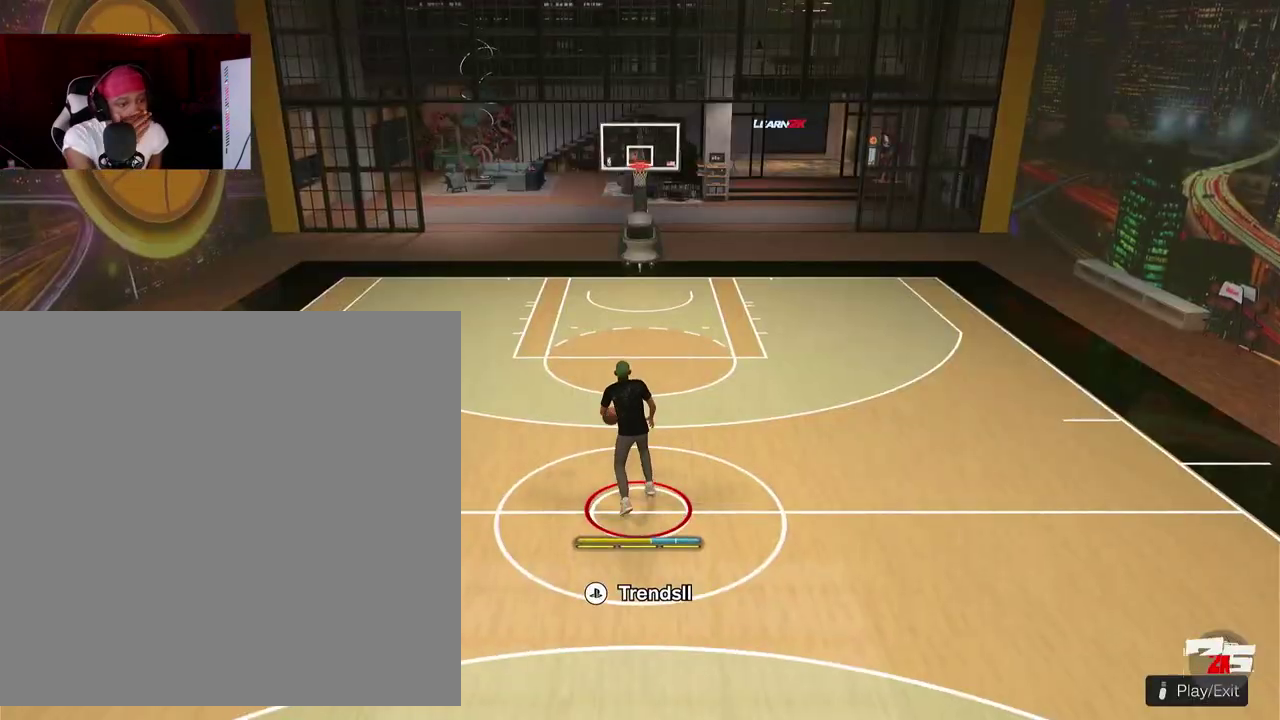
Gameplay with a controller (PlayStation layout); each line is a JSON object with the inputs held at the frame after it (dt_ms = milliseconds from this image to that frame). "events" lists button and stick changes between this image and that frame as [ms after this image, input, new state], when the widget could be followed in between. This document gives stick clicks only as held states, not as events. Not read: R3 right_stick.
{"dt_ms": 400, "buttons": [], "left_stick": "center", "events": []}
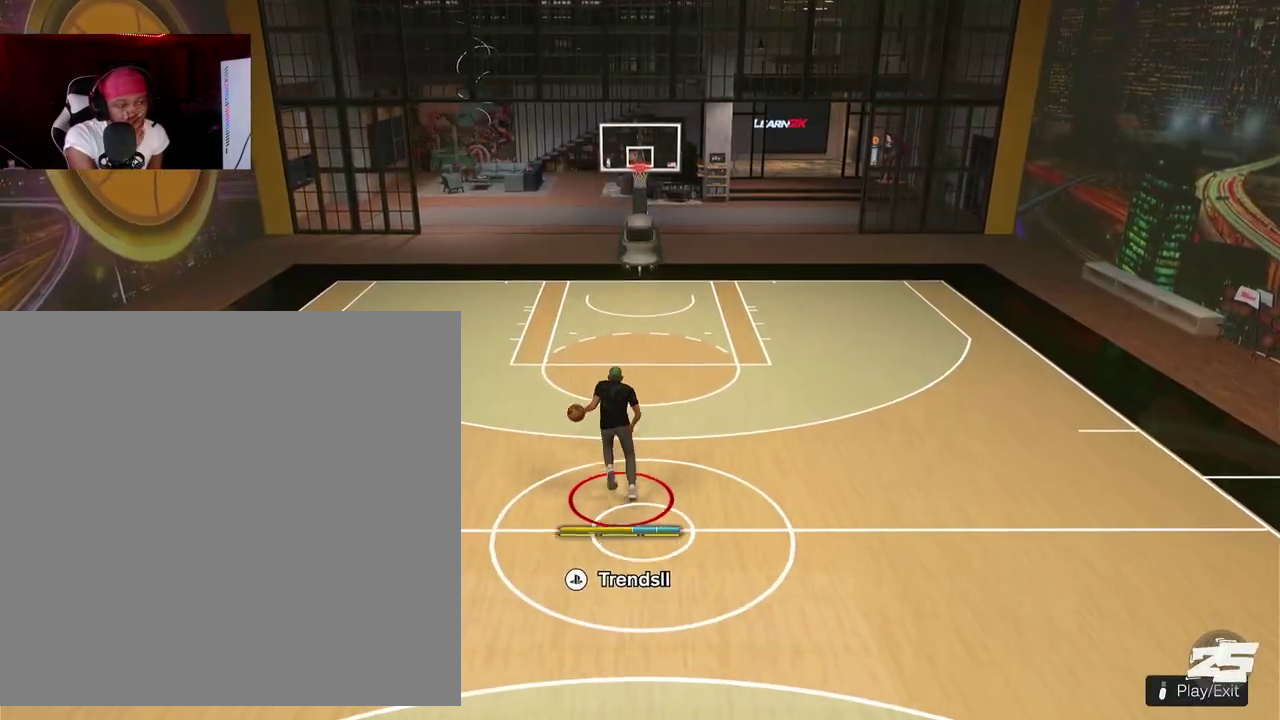
{"dt_ms": 600, "buttons": [], "left_stick": "center", "events": []}
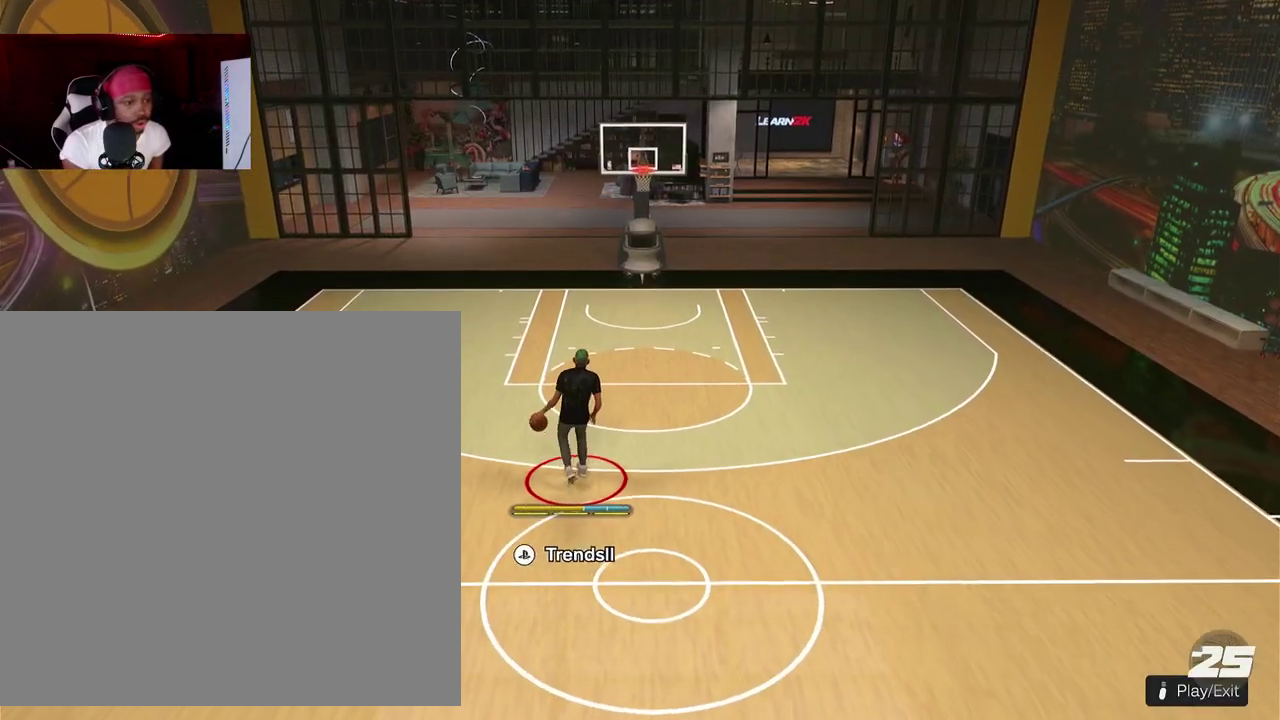
{"dt_ms": 300, "buttons": [], "left_stick": "down"}
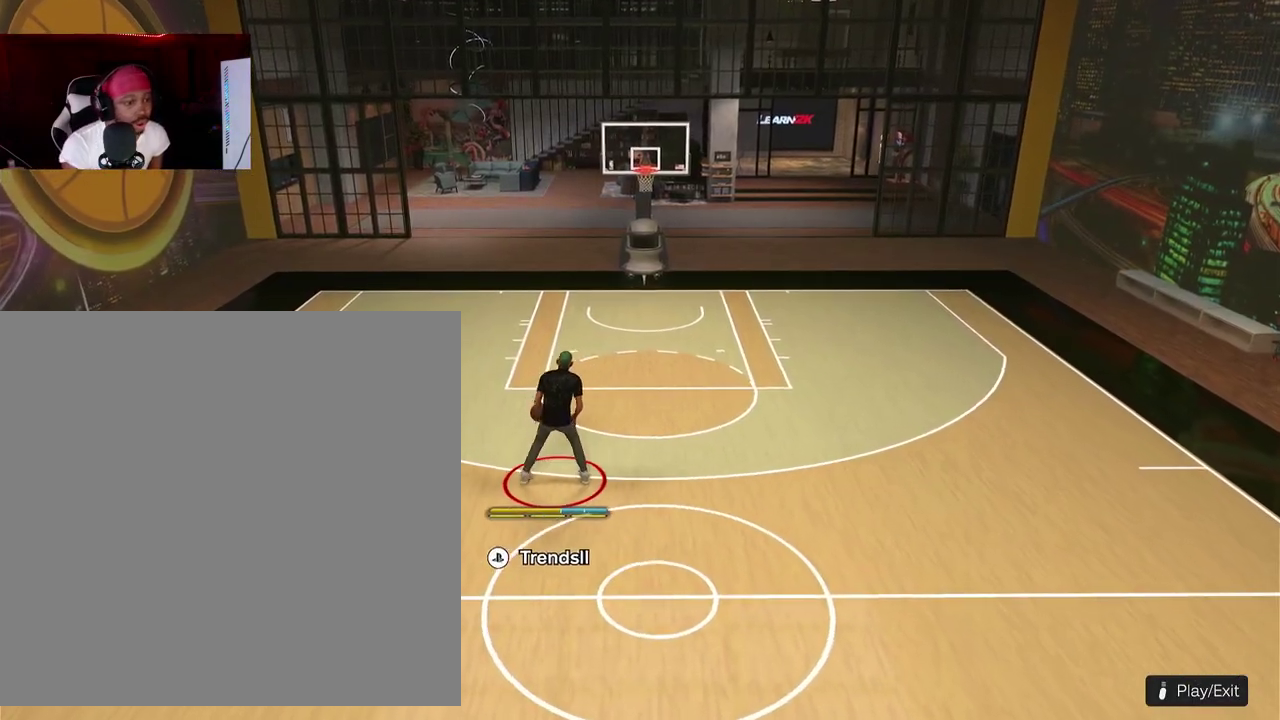
{"dt_ms": 700, "buttons": [], "left_stick": "down-right"}
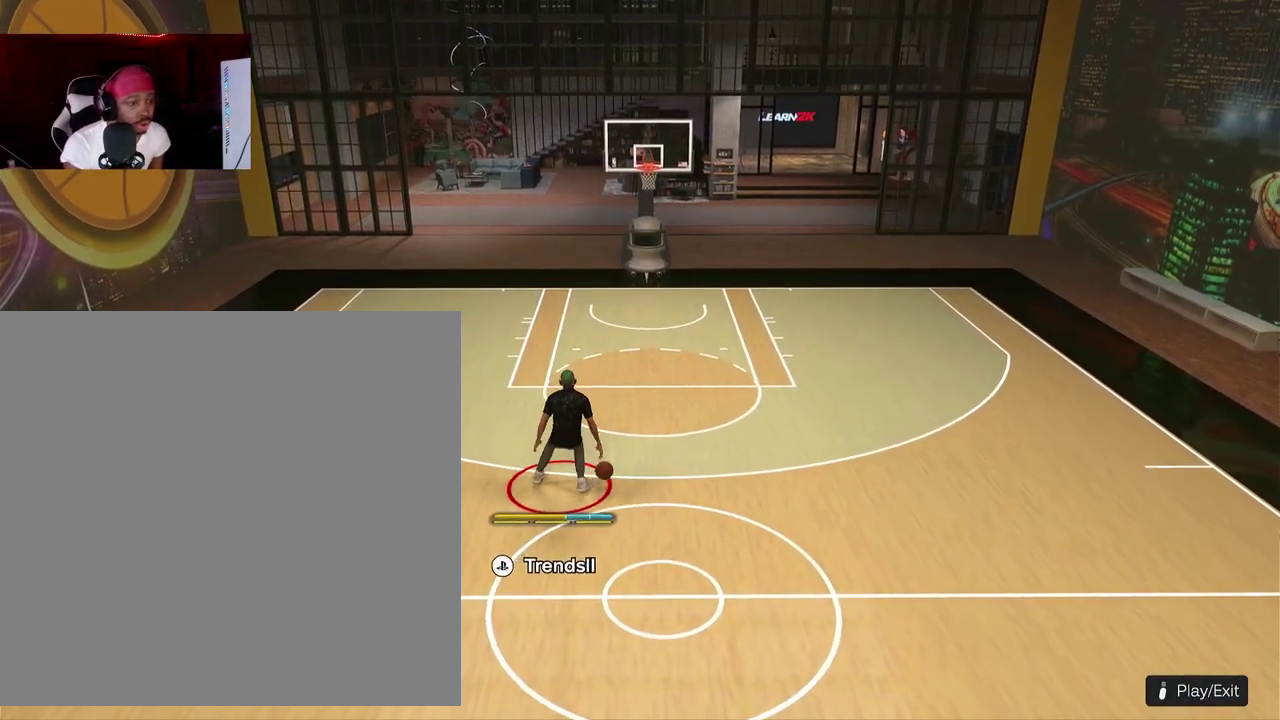
{"dt_ms": 400, "buttons": [], "left_stick": "center"}
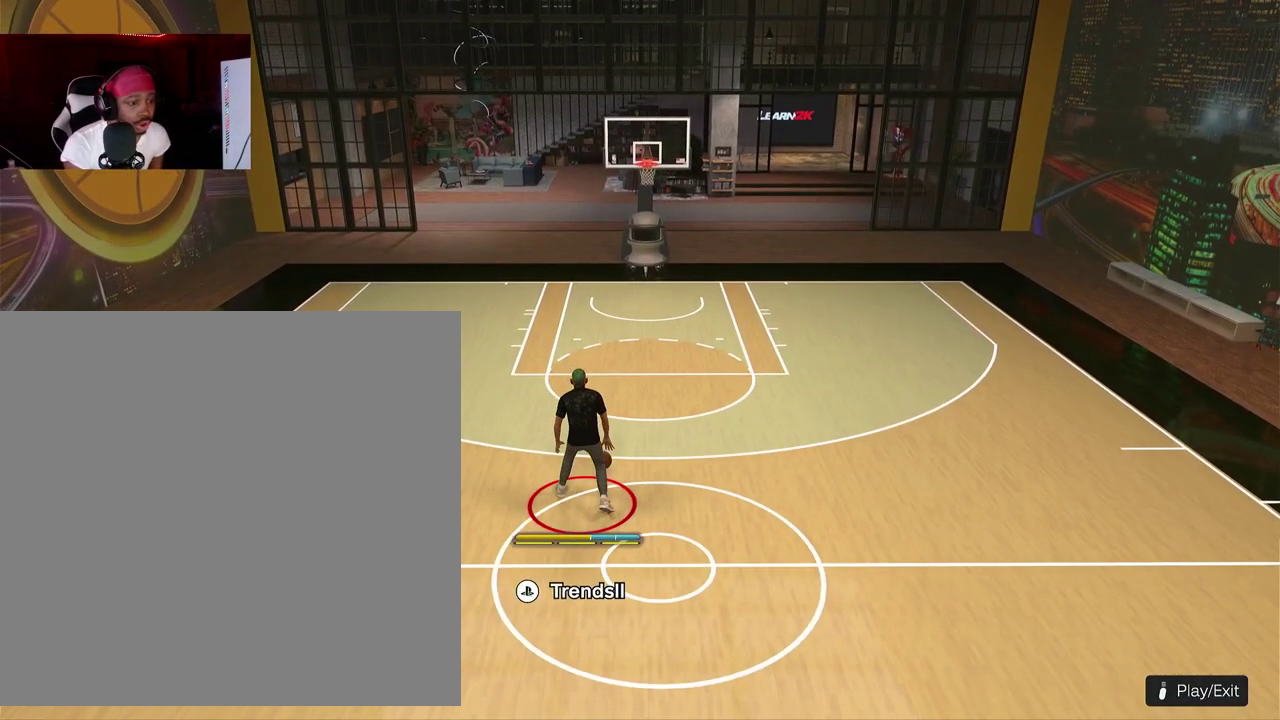
{"dt_ms": 600, "buttons": ["R2"], "left_stick": "center", "events": [[567, "R2", "down"]]}
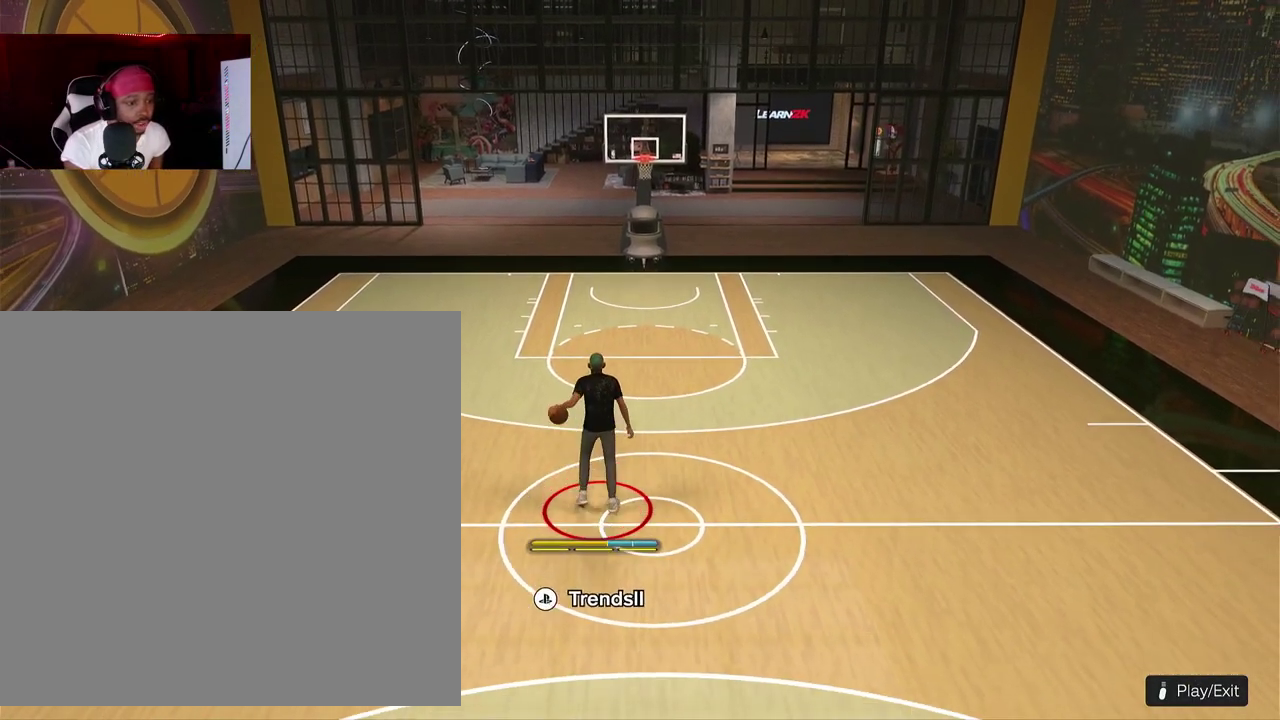
{"dt_ms": 300, "buttons": ["R2"], "left_stick": "center", "events": []}
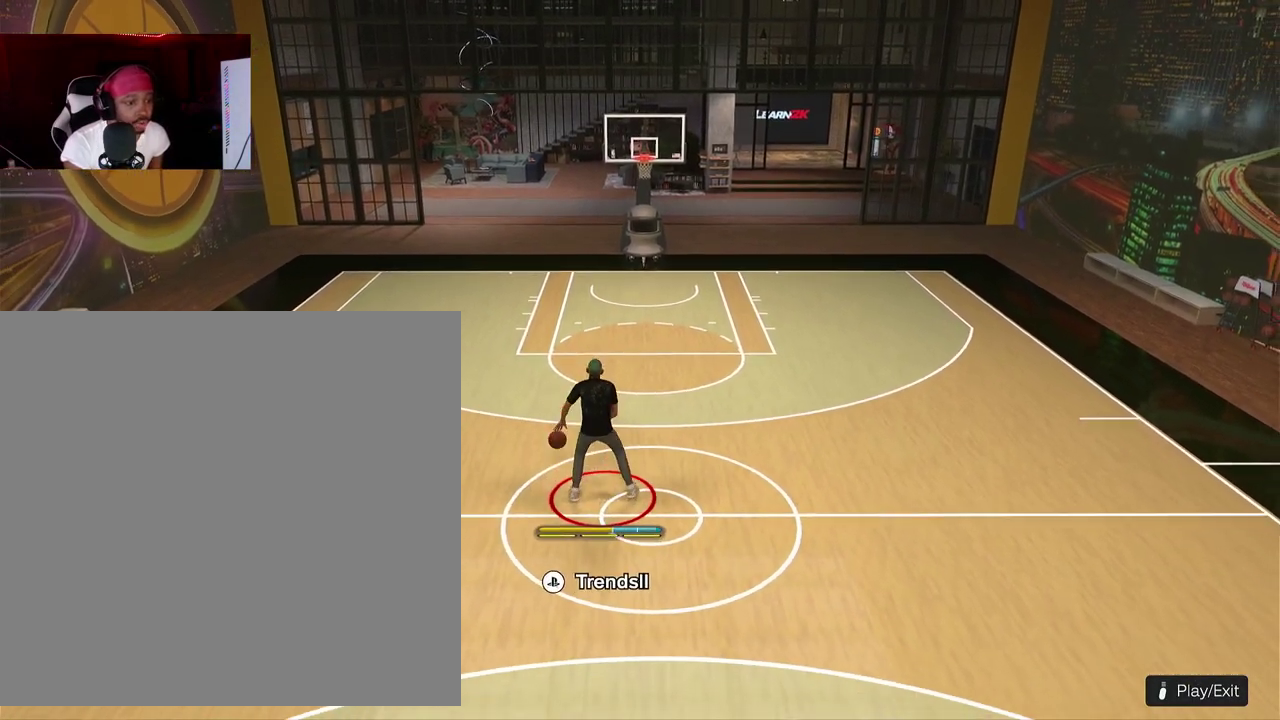
{"dt_ms": 700, "buttons": ["R2"], "left_stick": "center", "events": []}
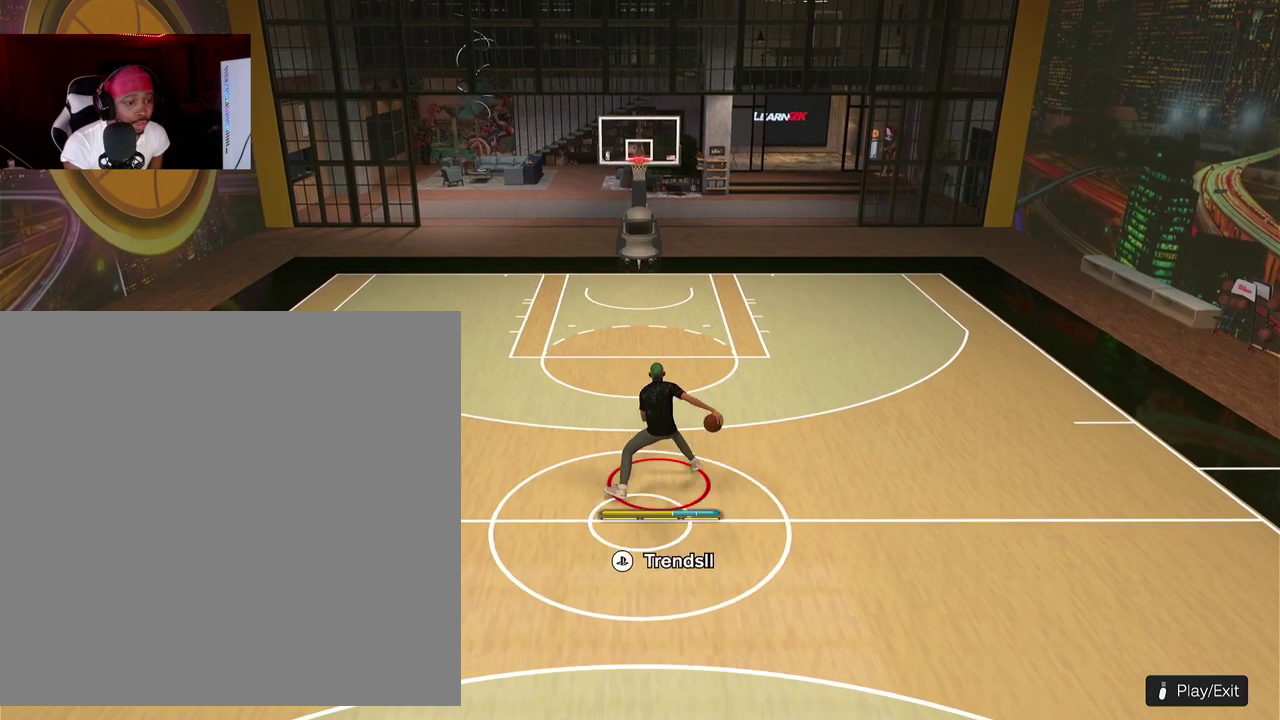
{"dt_ms": 400, "buttons": ["R2"], "left_stick": "center", "events": []}
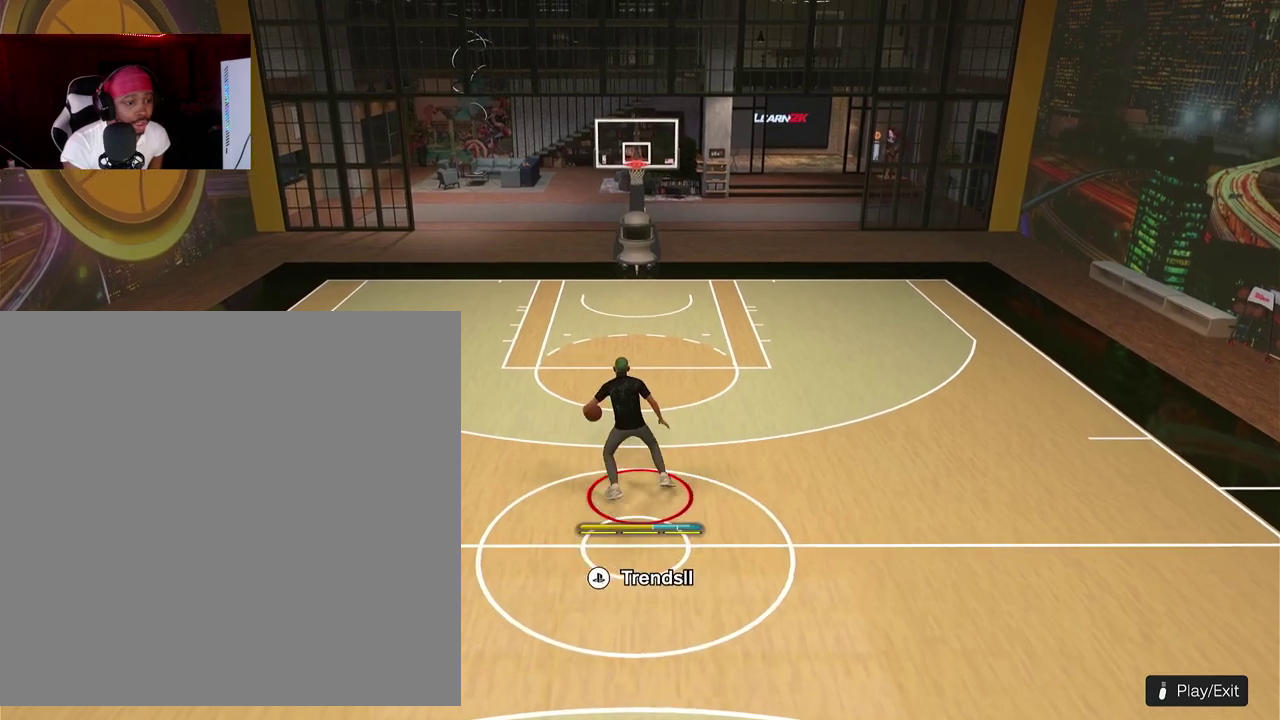
{"dt_ms": 600, "buttons": ["R2"], "left_stick": "center", "events": []}
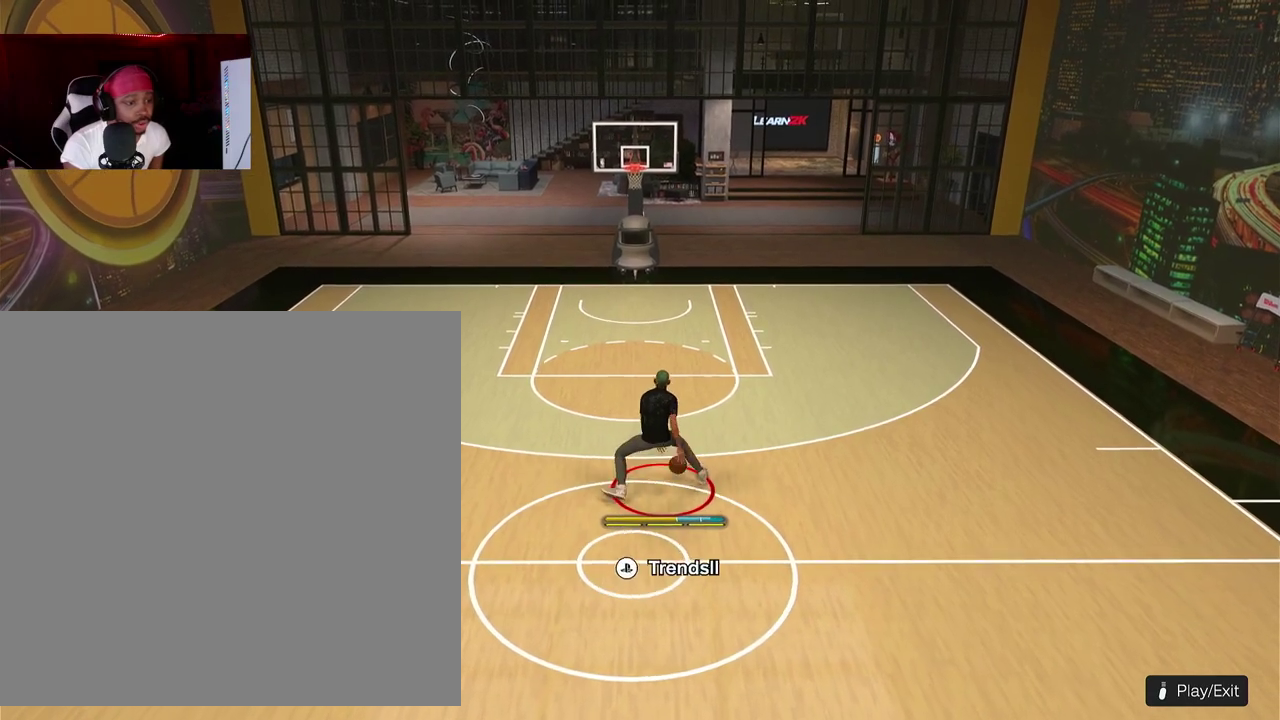
{"dt_ms": 300, "buttons": ["R2"], "left_stick": "center", "events": []}
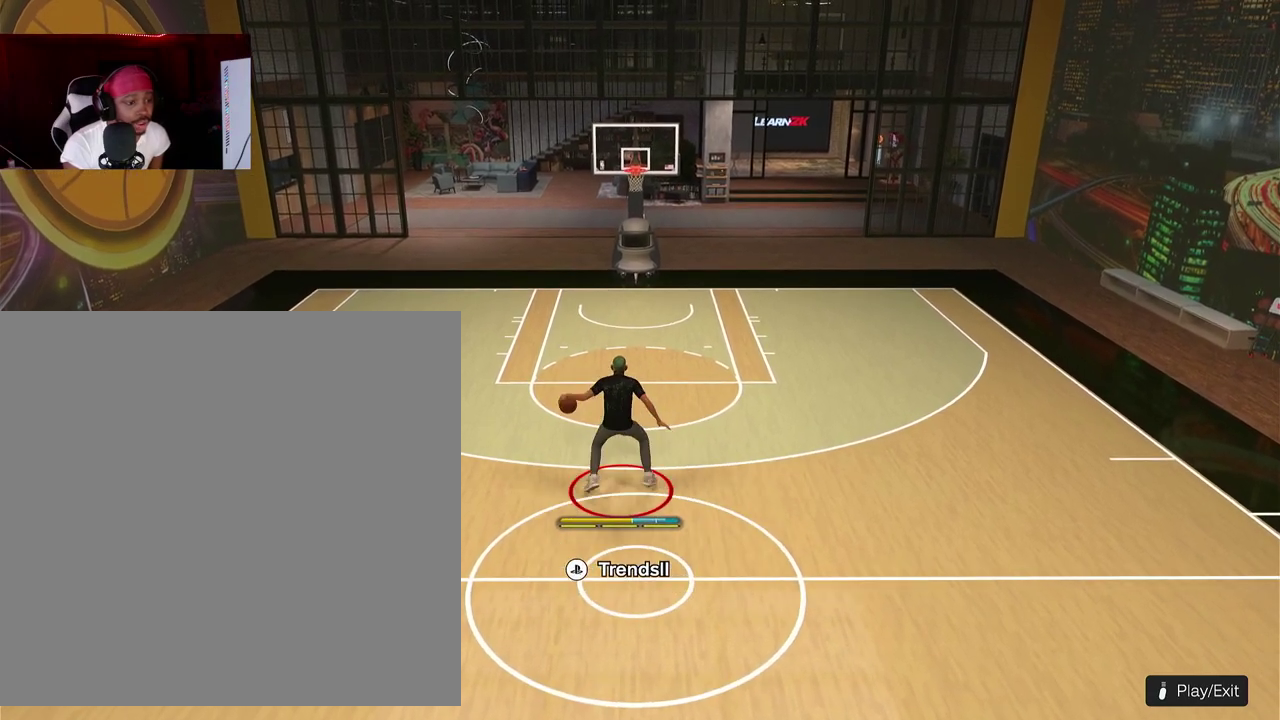
{"dt_ms": 700, "buttons": ["R2"], "left_stick": "center", "events": []}
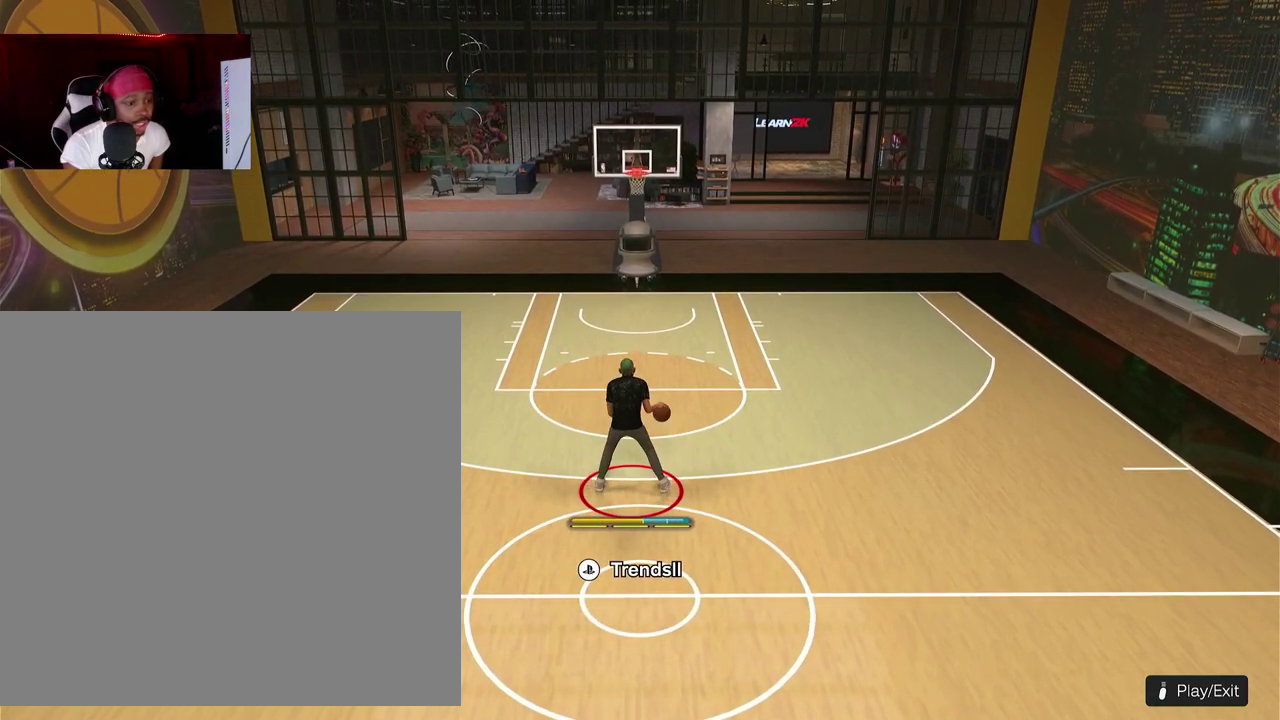
{"dt_ms": 500, "buttons": ["R2"], "left_stick": "center", "events": []}